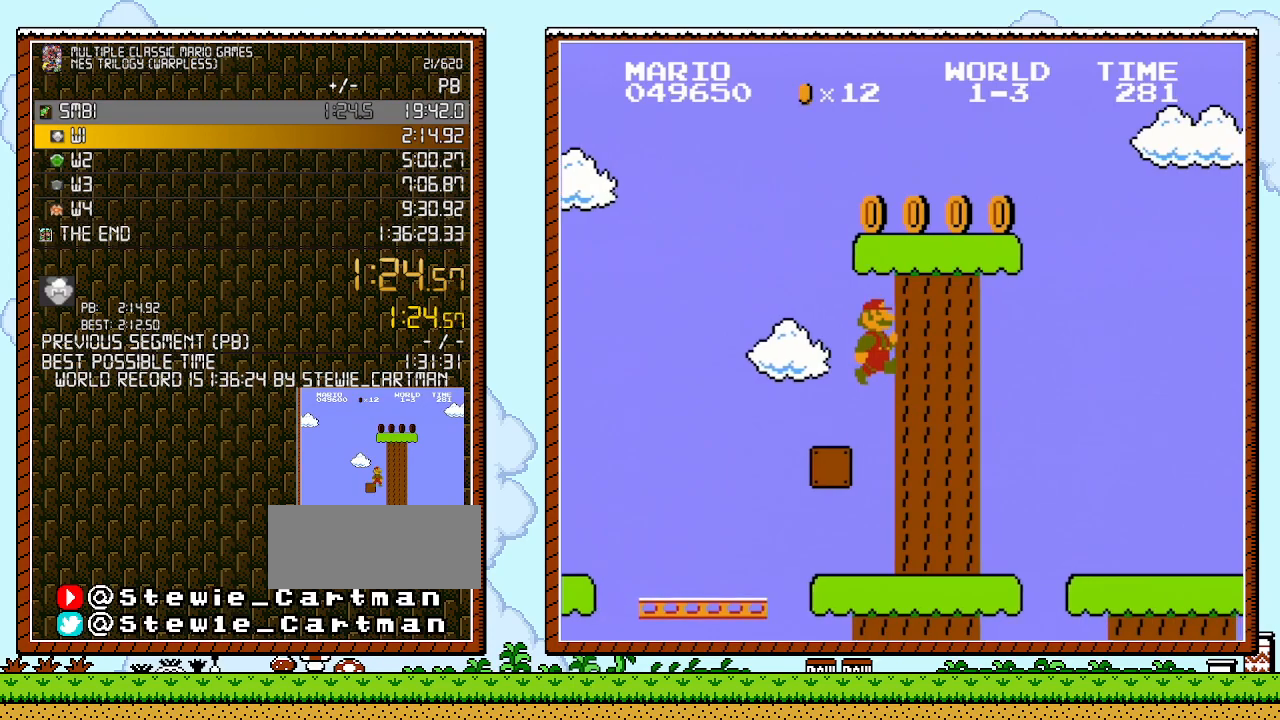
Gameplay with a controller (Nintendo layout); each line is a JSON object with the inputs held at the frame after it. "events" lists button and stick changes between this image and that frame as [ms after this image, input, new state], when the widget could be followed in between. Not read: HOME L1 L2 L3 R1 R2 R3 X Y.
{"buttons": ["B", "DPAD_RIGHT"], "events": []}
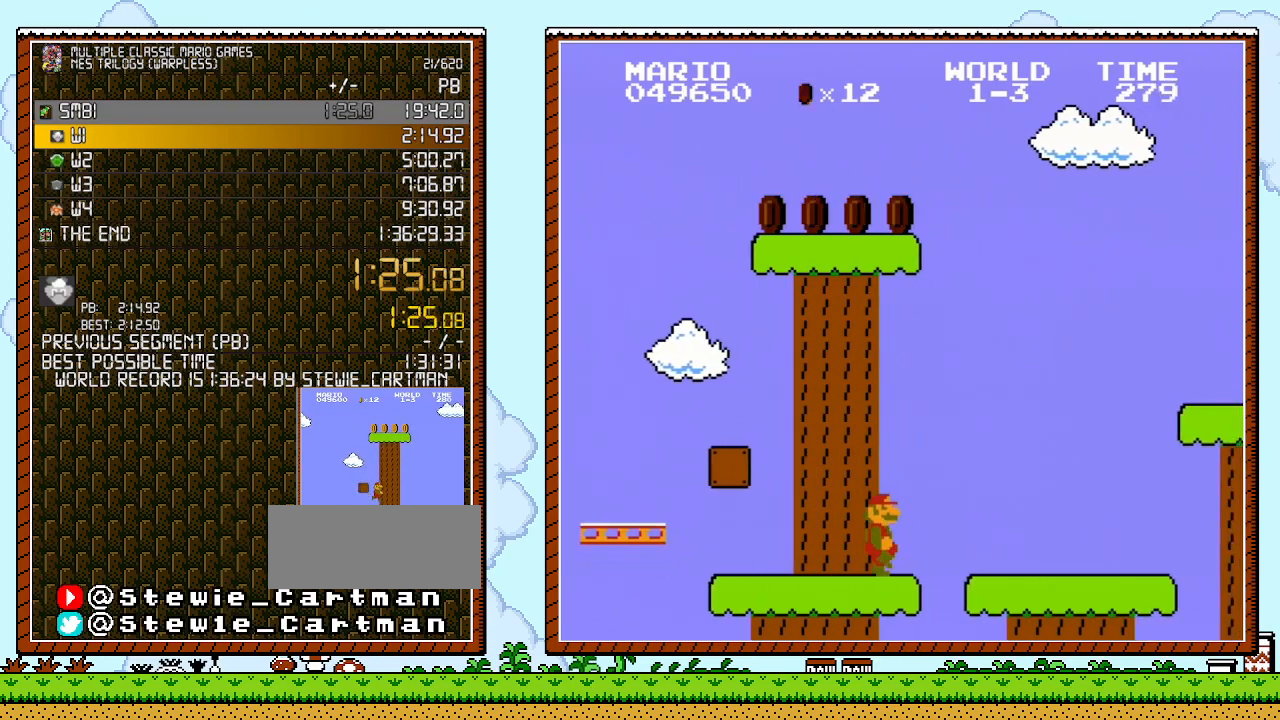
{"buttons": ["B", "DPAD_RIGHT"], "events": []}
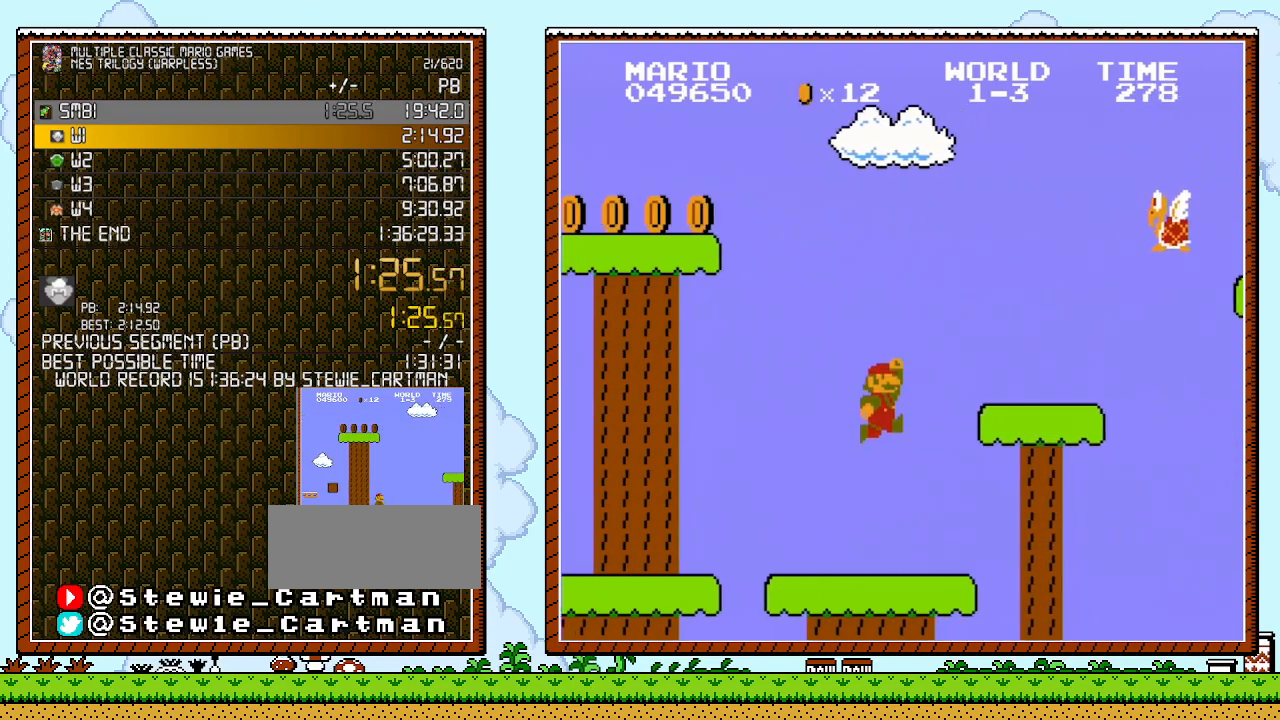
{"buttons": ["B", "DPAD_RIGHT"], "events": [[33, "A", "down"], [467, "A", "up"]]}
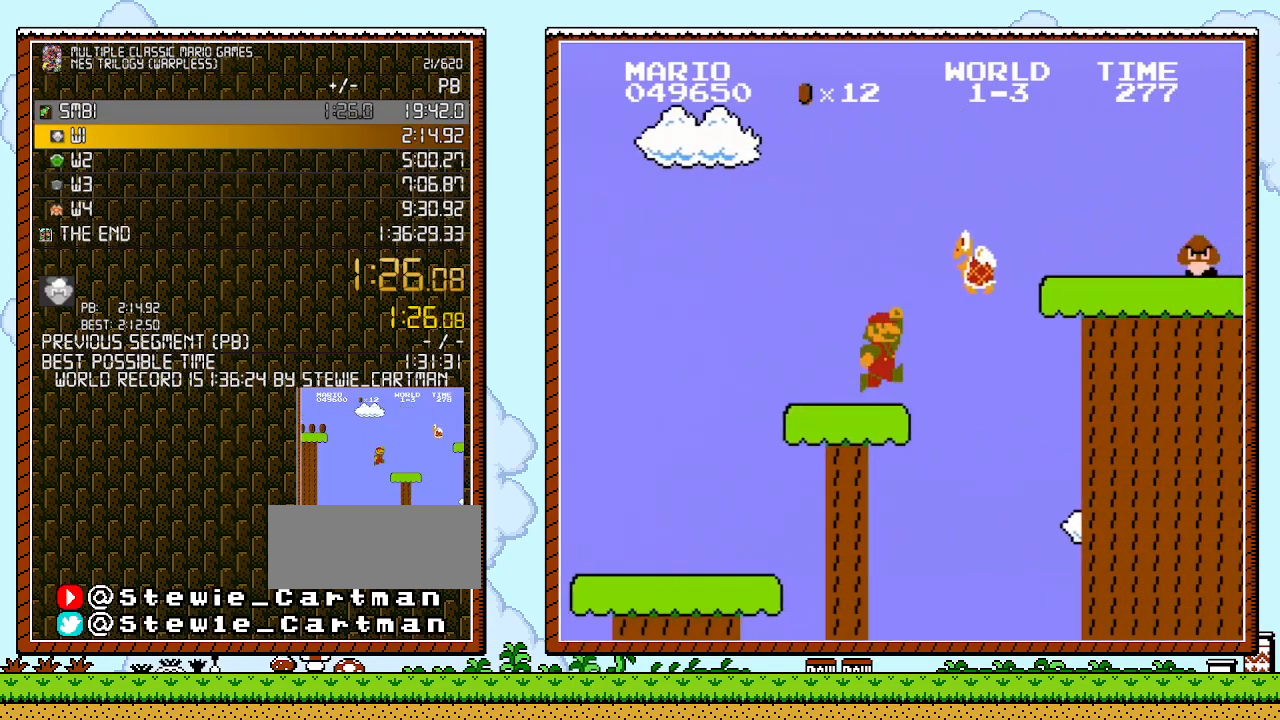
{"buttons": ["A", "B", "DPAD_RIGHT"], "events": [[217, "A", "down"]]}
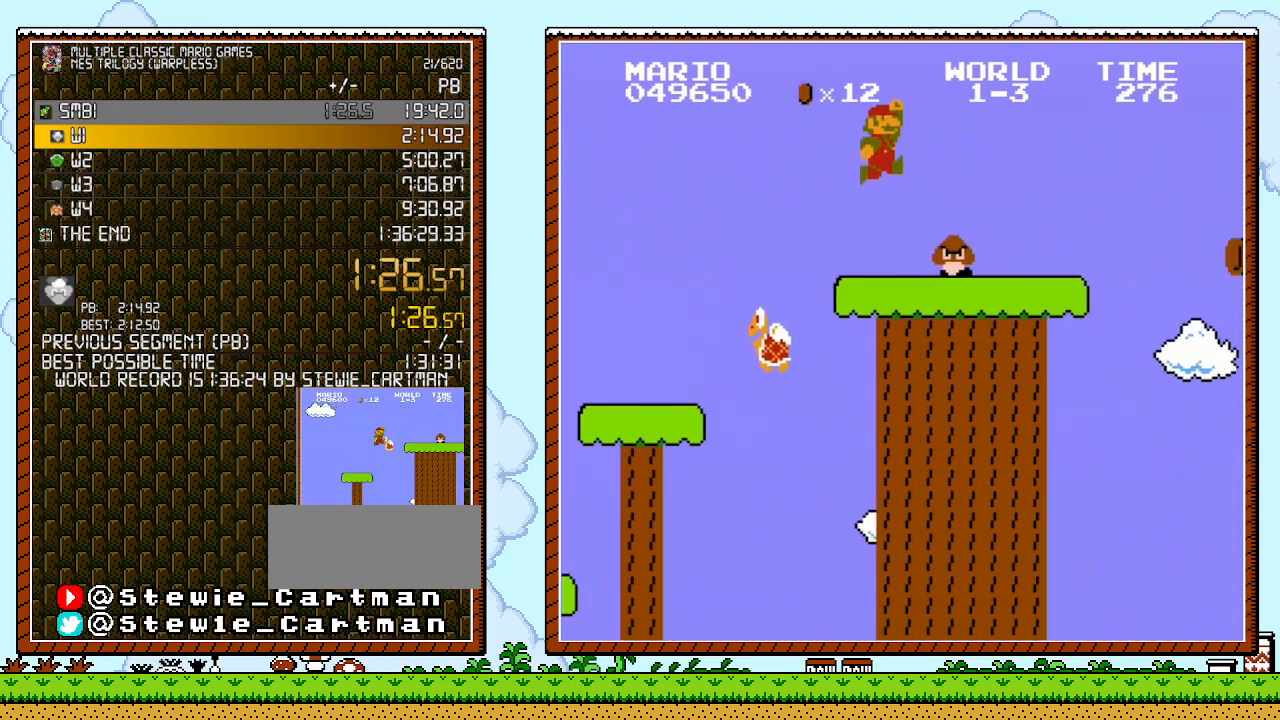
{"buttons": ["B", "DPAD_RIGHT"], "events": [[433, "A", "up"]]}
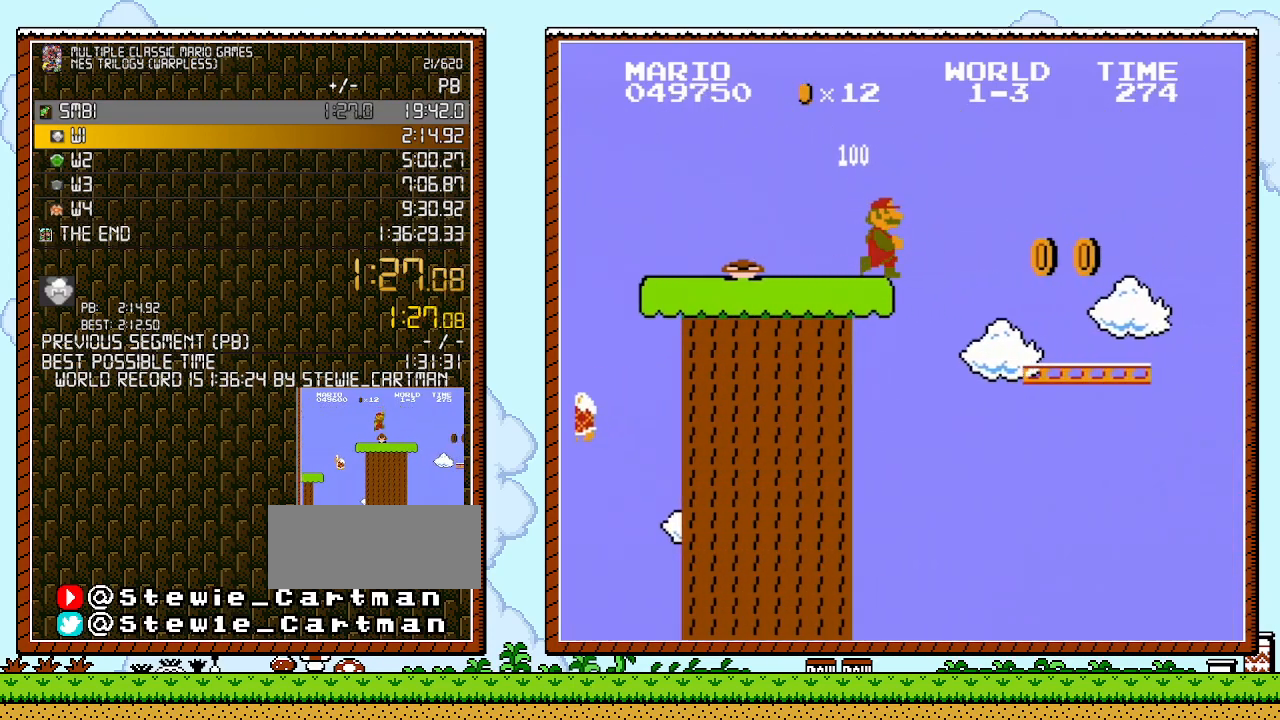
{"buttons": ["B", "DPAD_RIGHT"], "events": []}
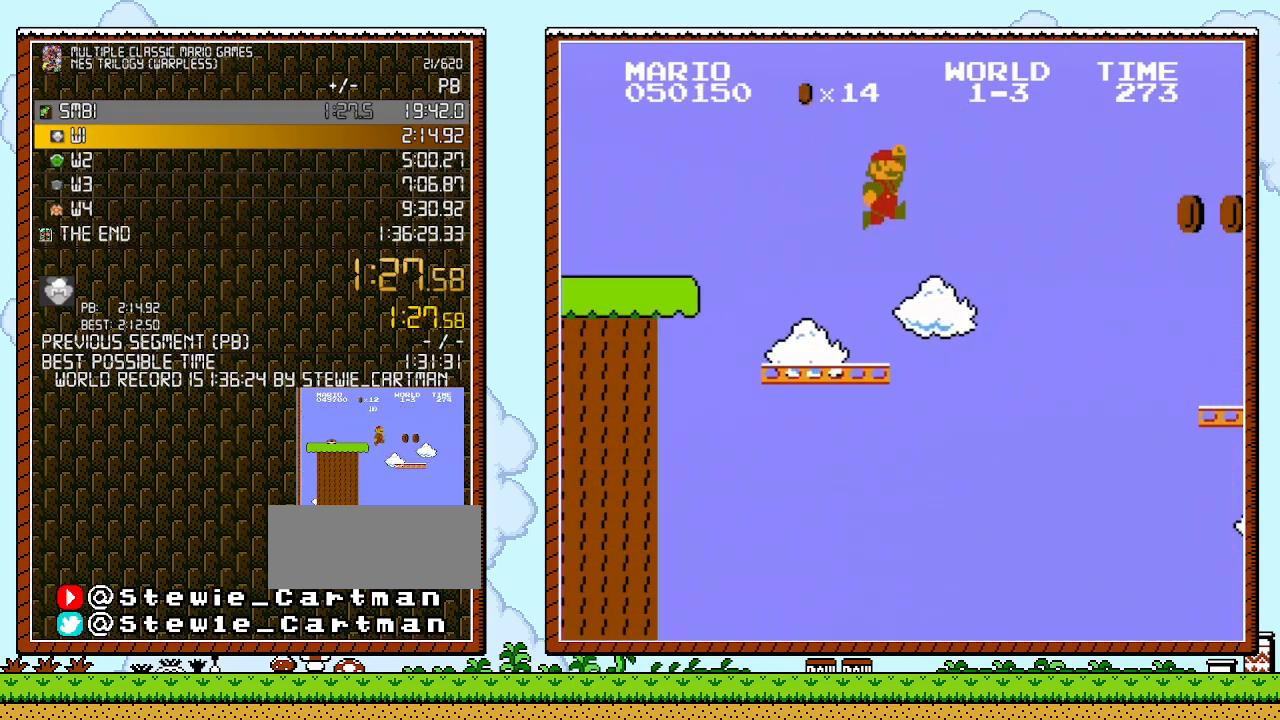
{"buttons": ["B", "DPAD_RIGHT"], "events": [[33, "A", "down"], [417, "A", "up"]]}
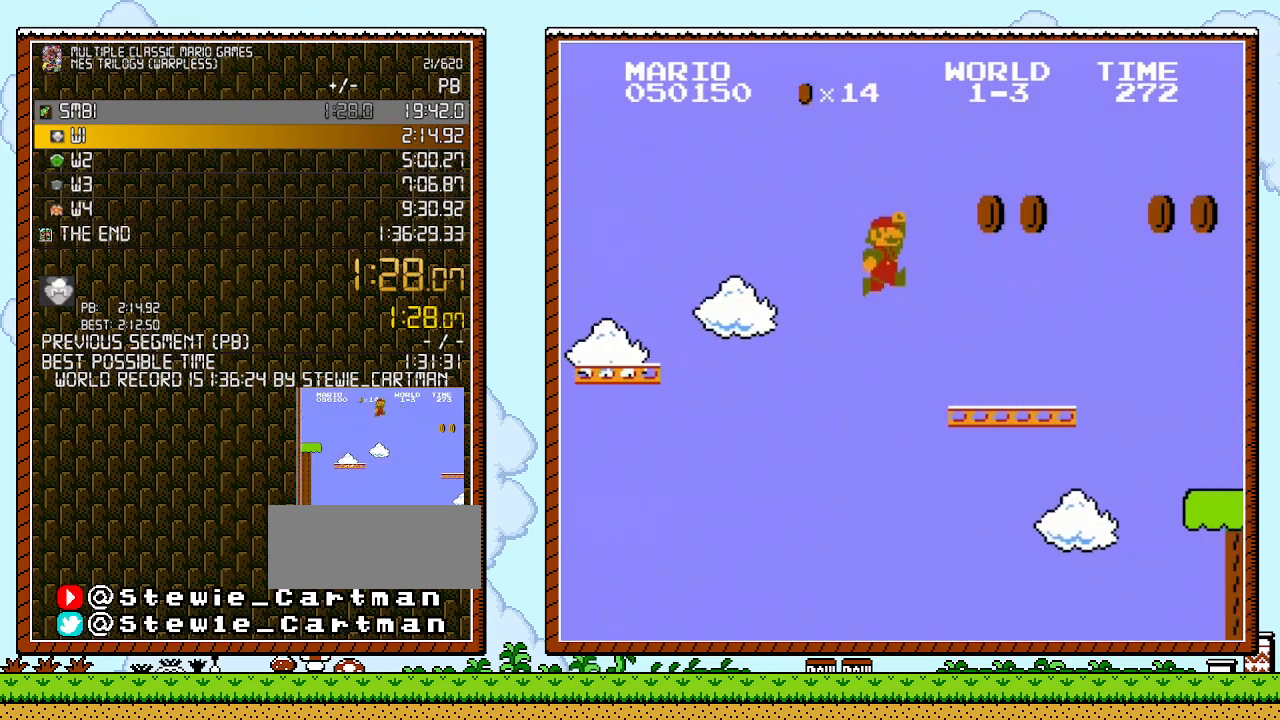
{"buttons": ["A", "B", "DPAD_RIGHT"], "events": [[433, "A", "down"]]}
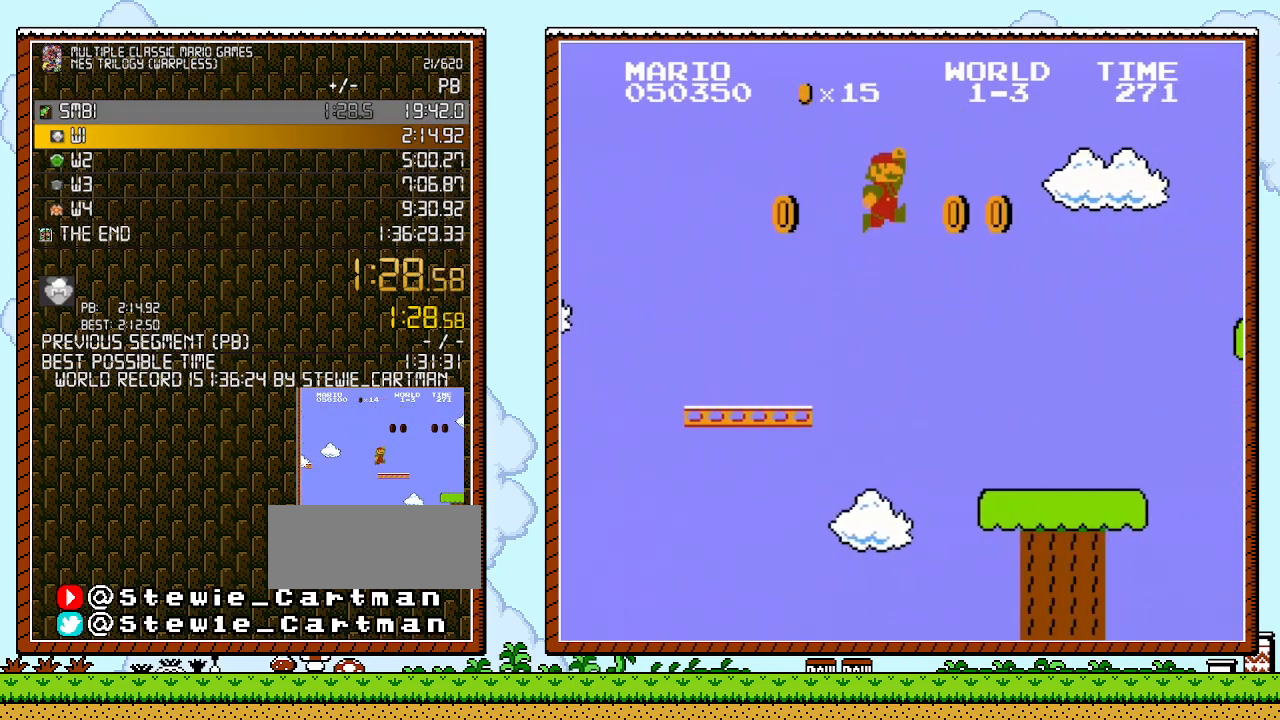
{"buttons": ["B", "DPAD_RIGHT"], "events": [[150, "A", "up"]]}
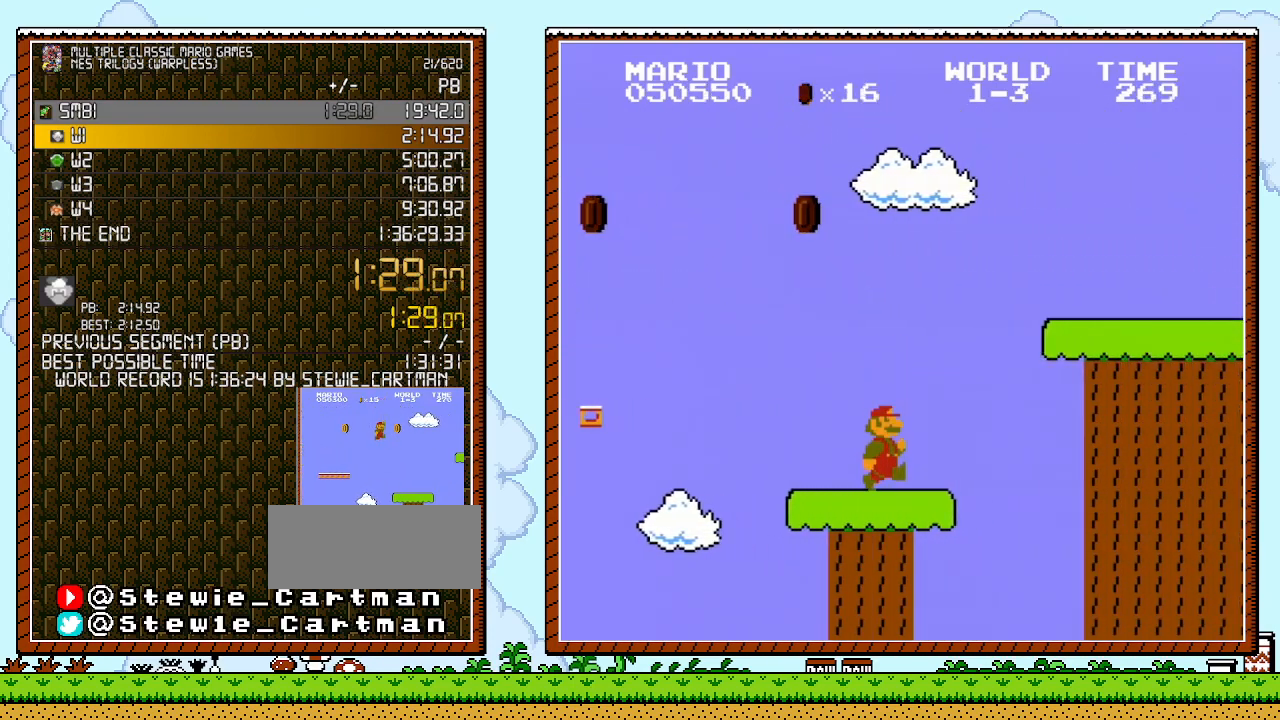
{"buttons": ["A", "B", "DPAD_RIGHT"], "events": [[283, "A", "down"]]}
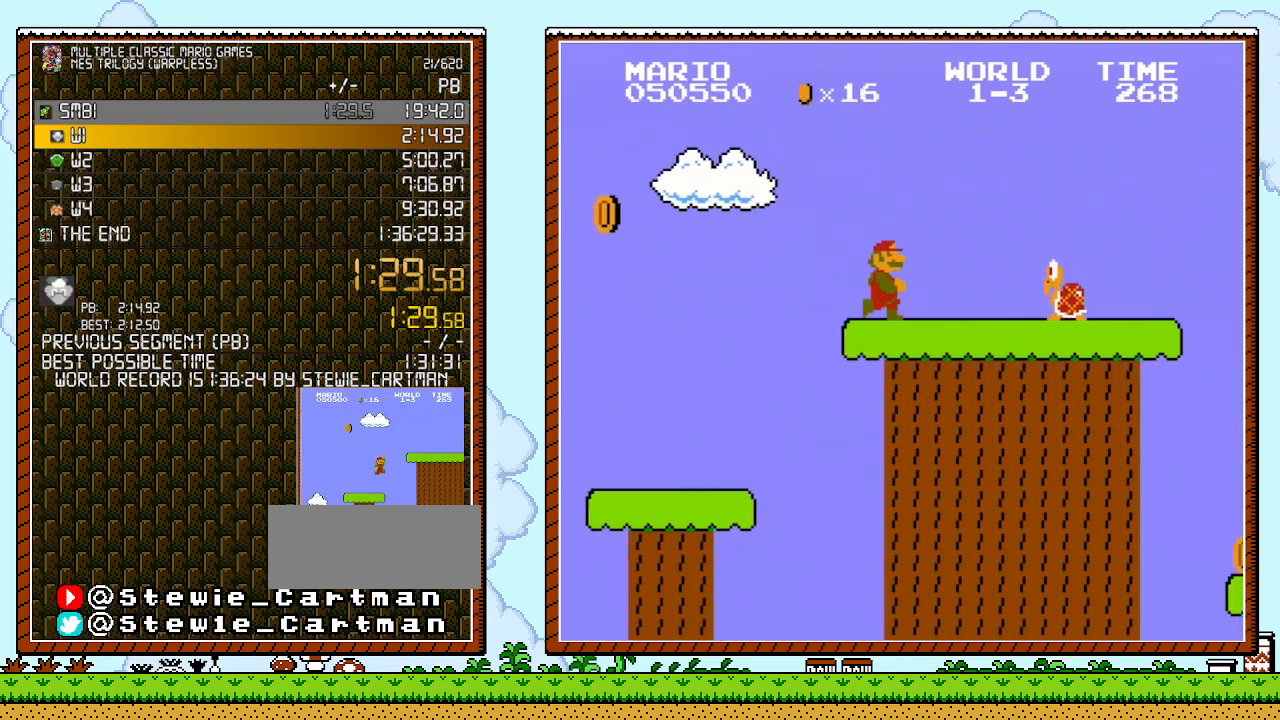
{"buttons": ["B", "DPAD_RIGHT"], "events": [[33, "A", "up"], [217, "A", "down"], [433, "A", "up"]]}
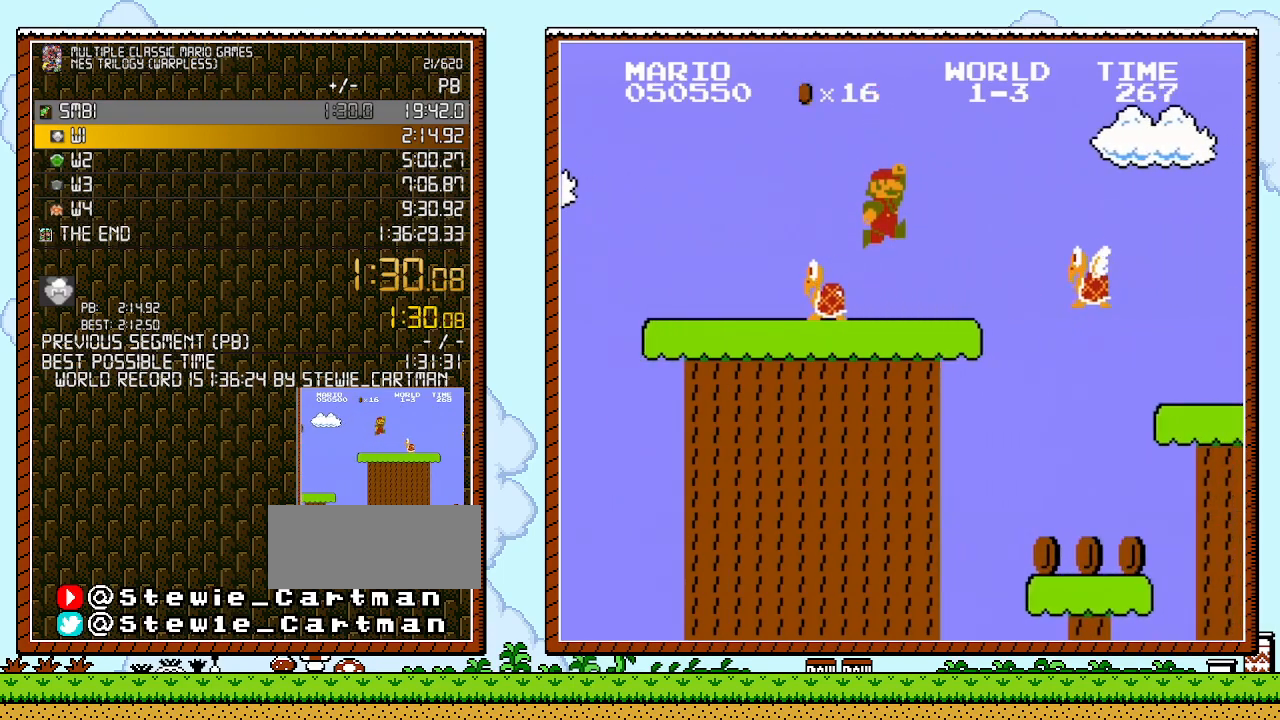
{"buttons": ["B", "DPAD_RIGHT"], "events": []}
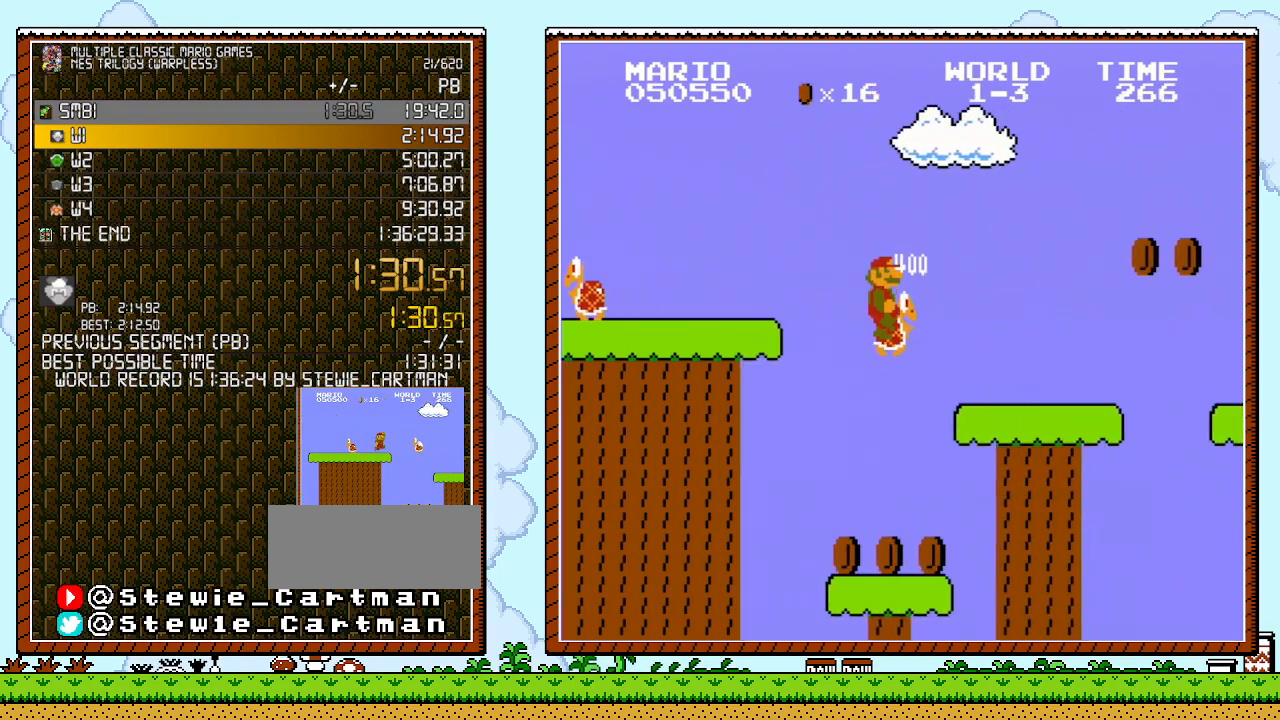
{"buttons": ["B", "DPAD_RIGHT"], "events": []}
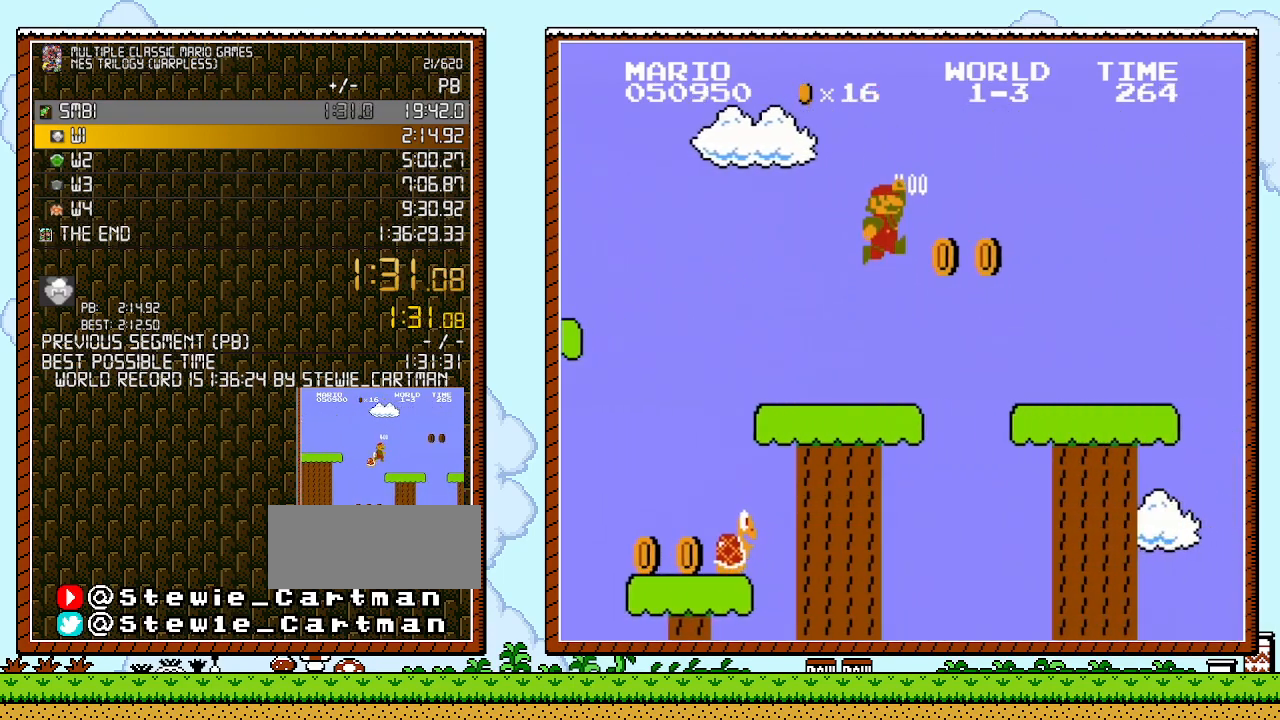
{"buttons": ["B", "DPAD_RIGHT"], "events": [[33, "A", "down"], [183, "A", "up"]]}
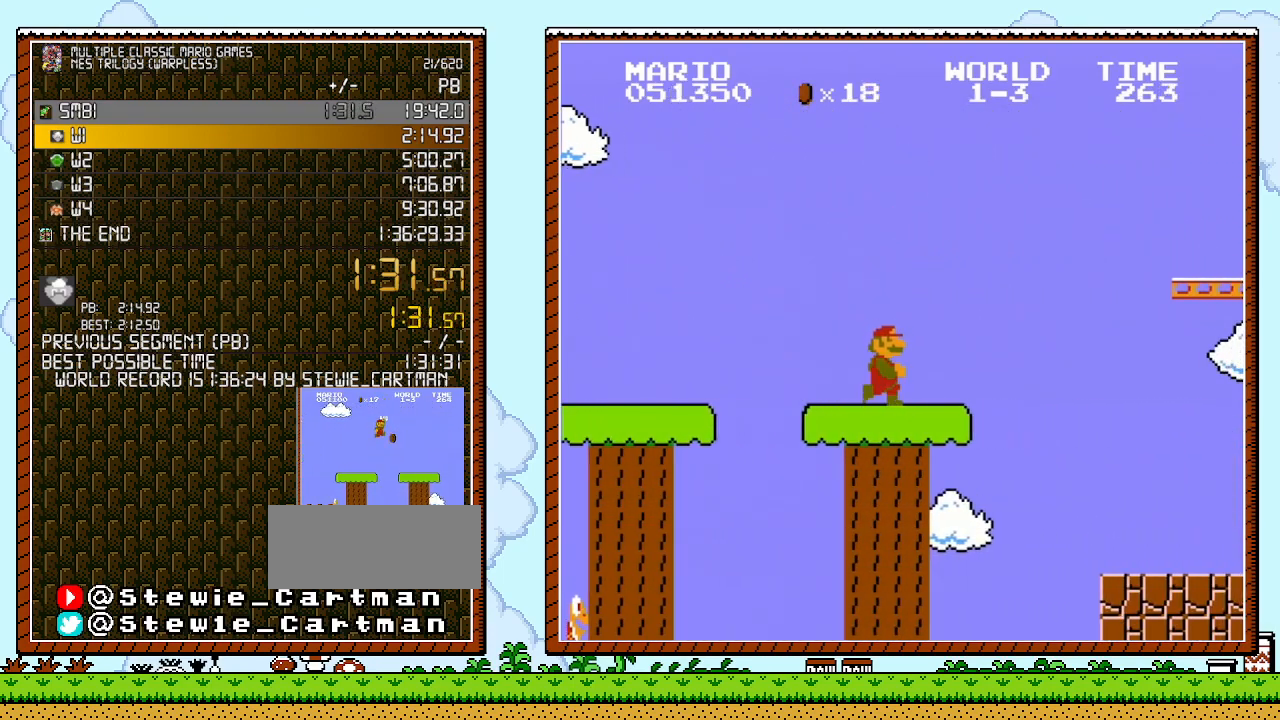
{"buttons": ["B", "DPAD_RIGHT"], "events": []}
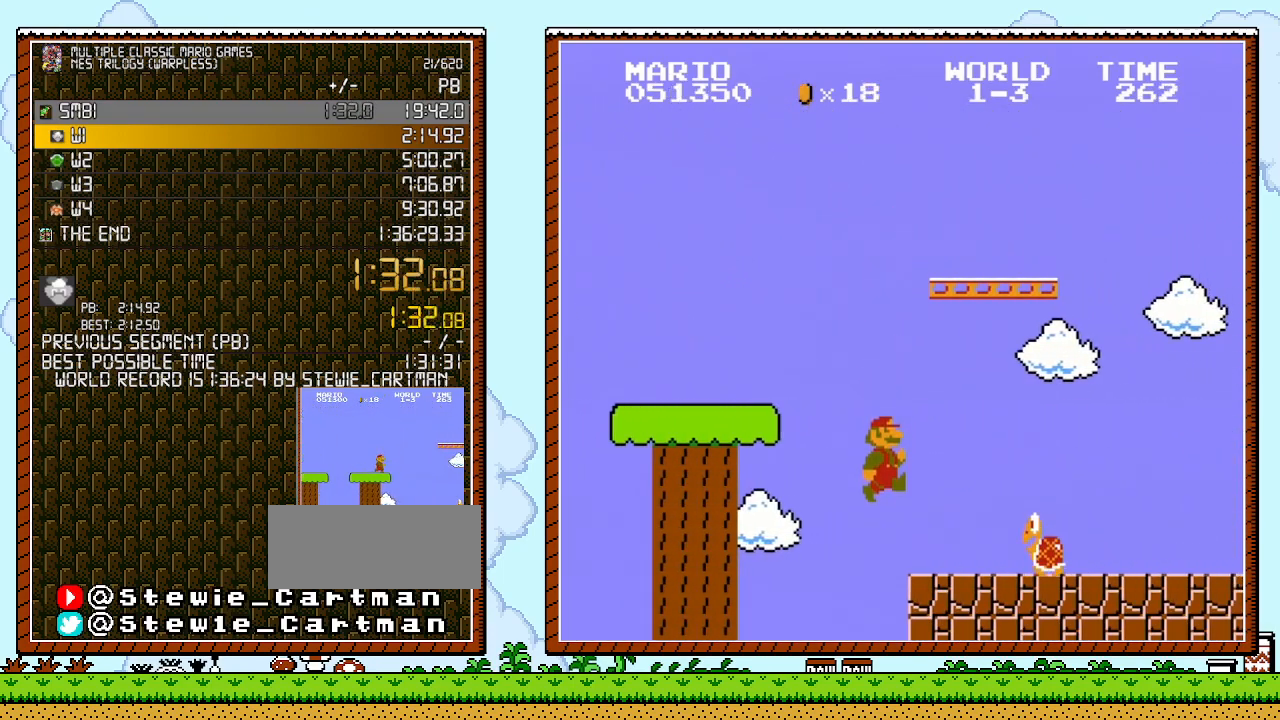
{"buttons": ["B", "DPAD_RIGHT"], "events": [[350, "A", "down"], [467, "A", "up"]]}
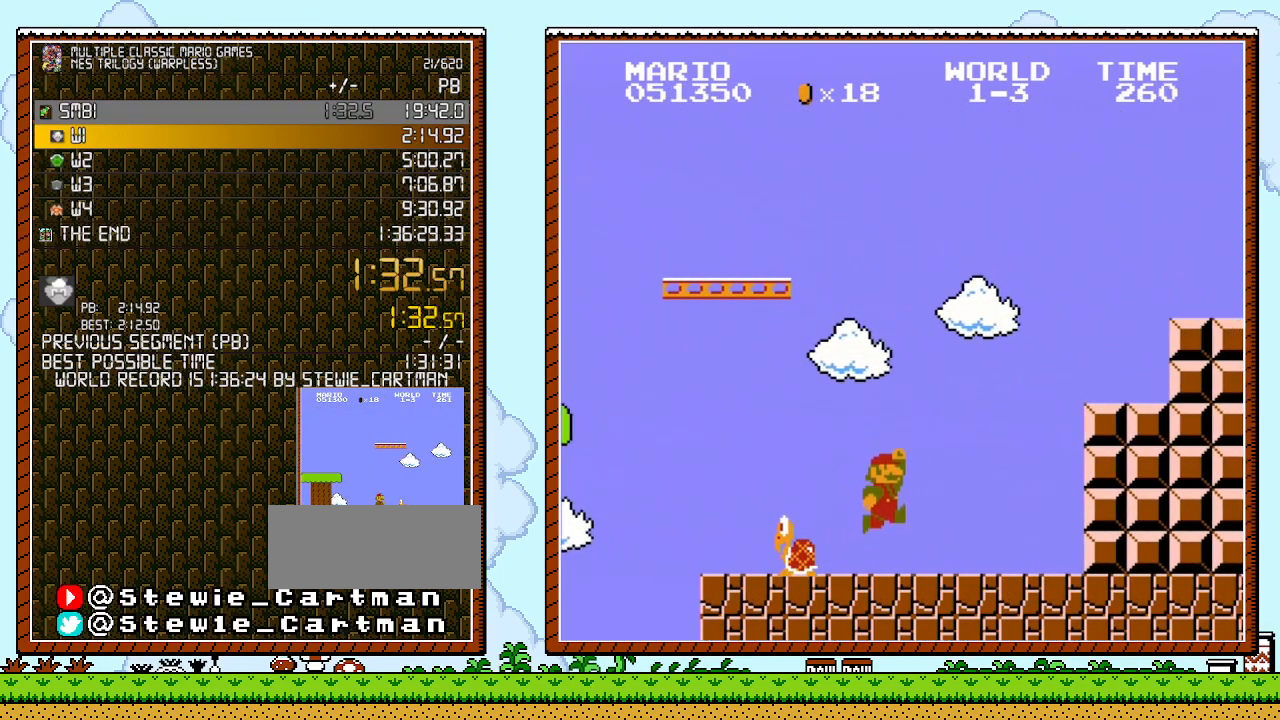
{"buttons": ["A", "B", "DPAD_RIGHT"], "events": [[367, "A", "down"]]}
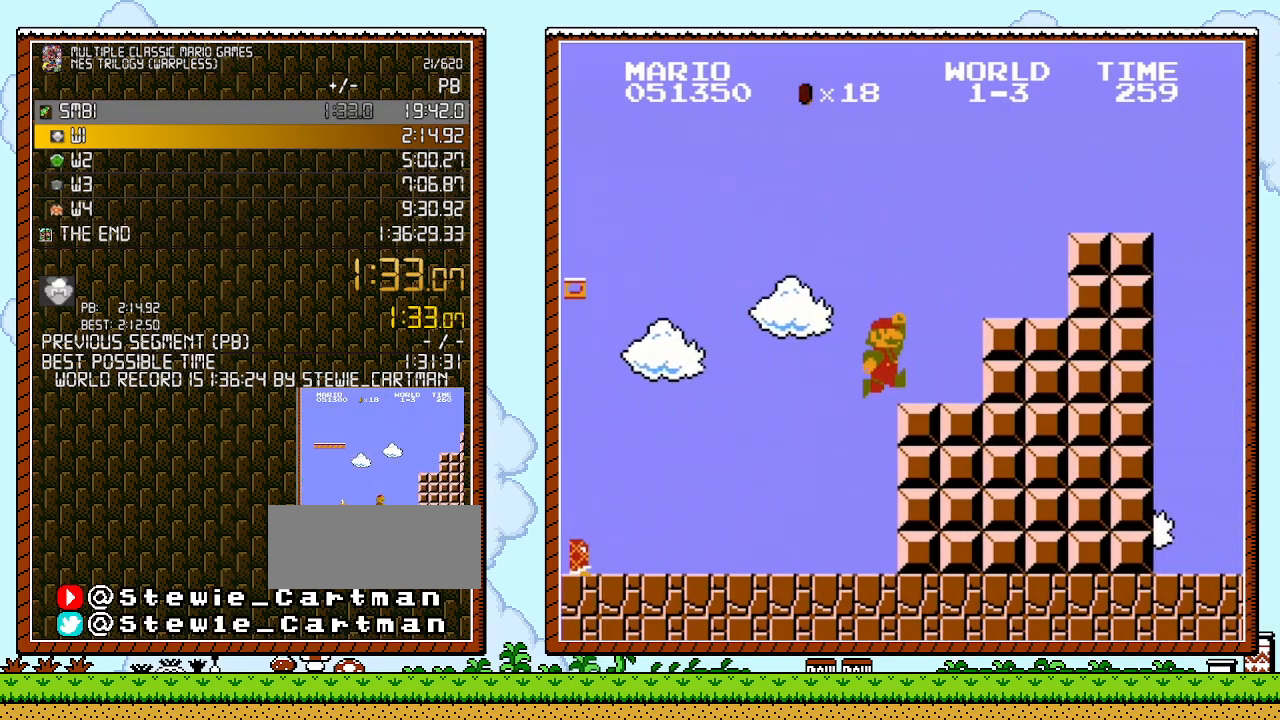
{"buttons": ["A", "B", "DPAD_RIGHT"], "events": [[67, "DPAD_RIGHT", "up"], [100, "DPAD_LEFT", "down"], [133, "A", "up"], [217, "DPAD_LEFT", "up"], [317, "A", "down"], [433, "DPAD_RIGHT", "down"]]}
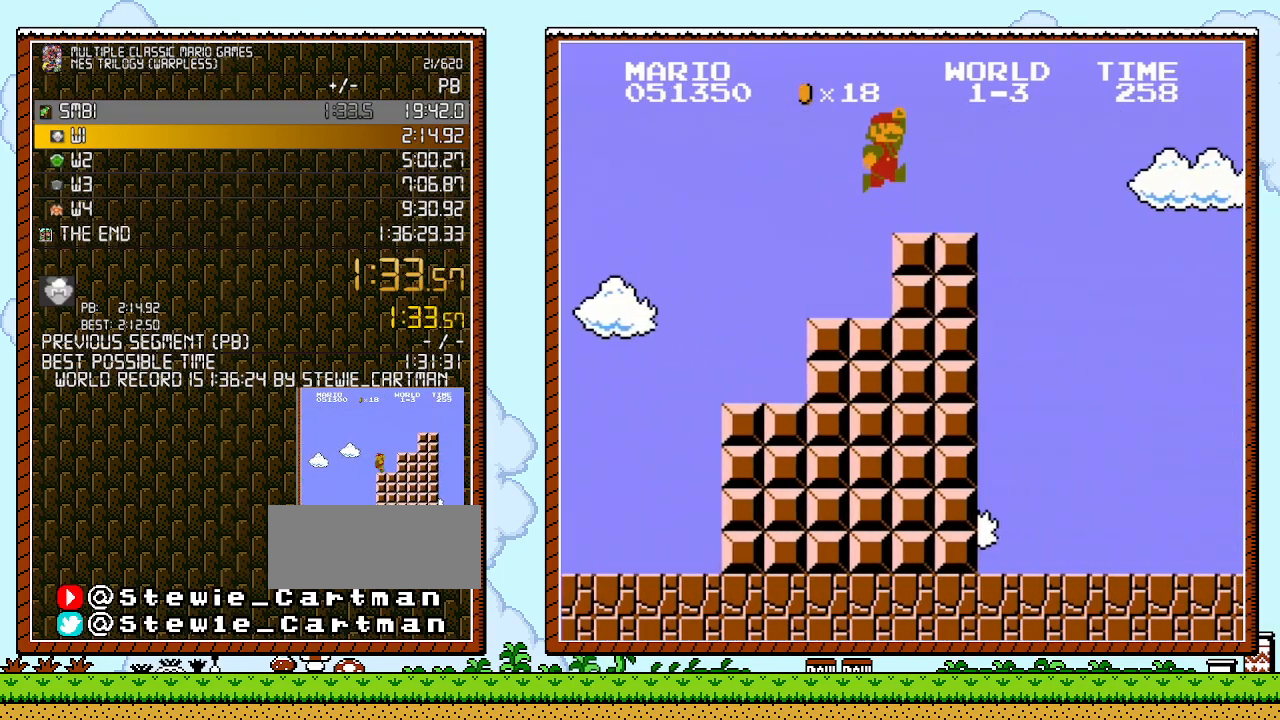
{"buttons": ["B", "DPAD_RIGHT"], "events": [[283, "A", "up"]]}
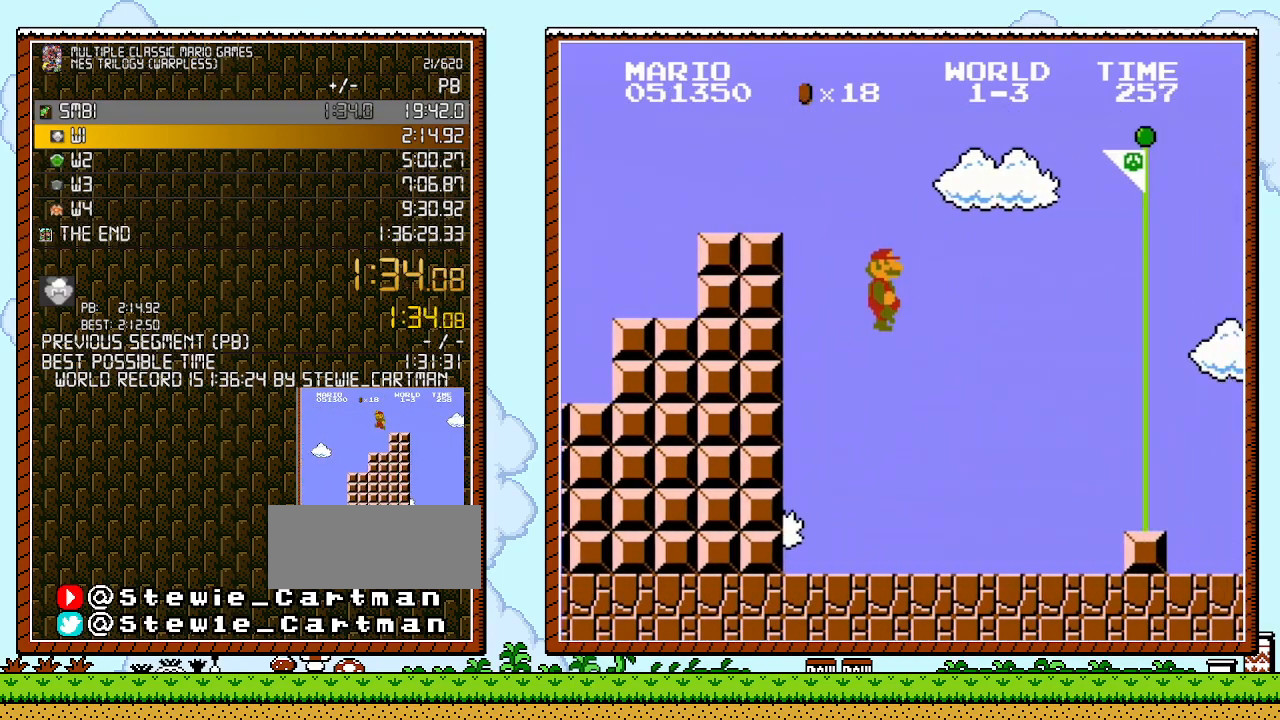
{"buttons": ["B", "DPAD_RIGHT"], "events": [[33, "A", "down"], [100, "DPAD_UP", "down"], [283, "DPAD_UP", "up"], [317, "A", "up"]]}
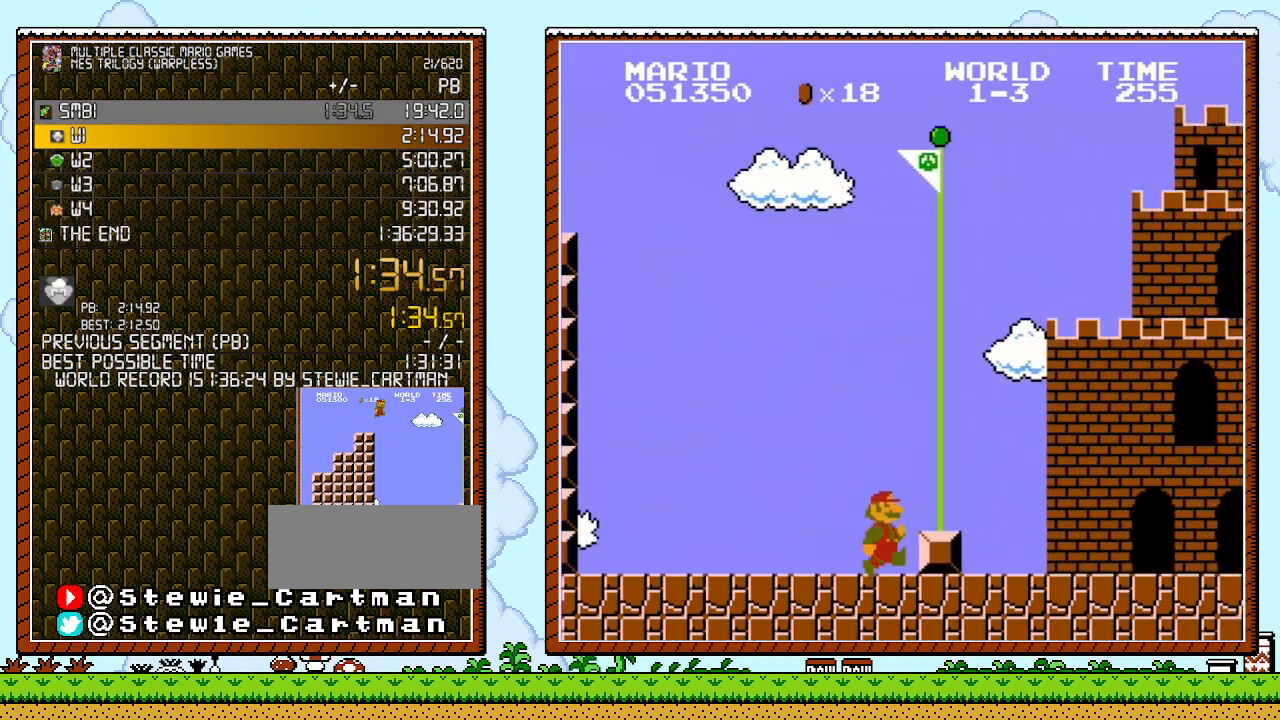
{"buttons": ["B", "DPAD_RIGHT"], "events": [[117, "DPAD_UP", "down"], [217, "DPAD_RIGHT", "up"], [250, "A", "down"], [250, "DPAD_UP", "up"], [283, "DPAD_RIGHT", "down"], [383, "A", "up"]]}
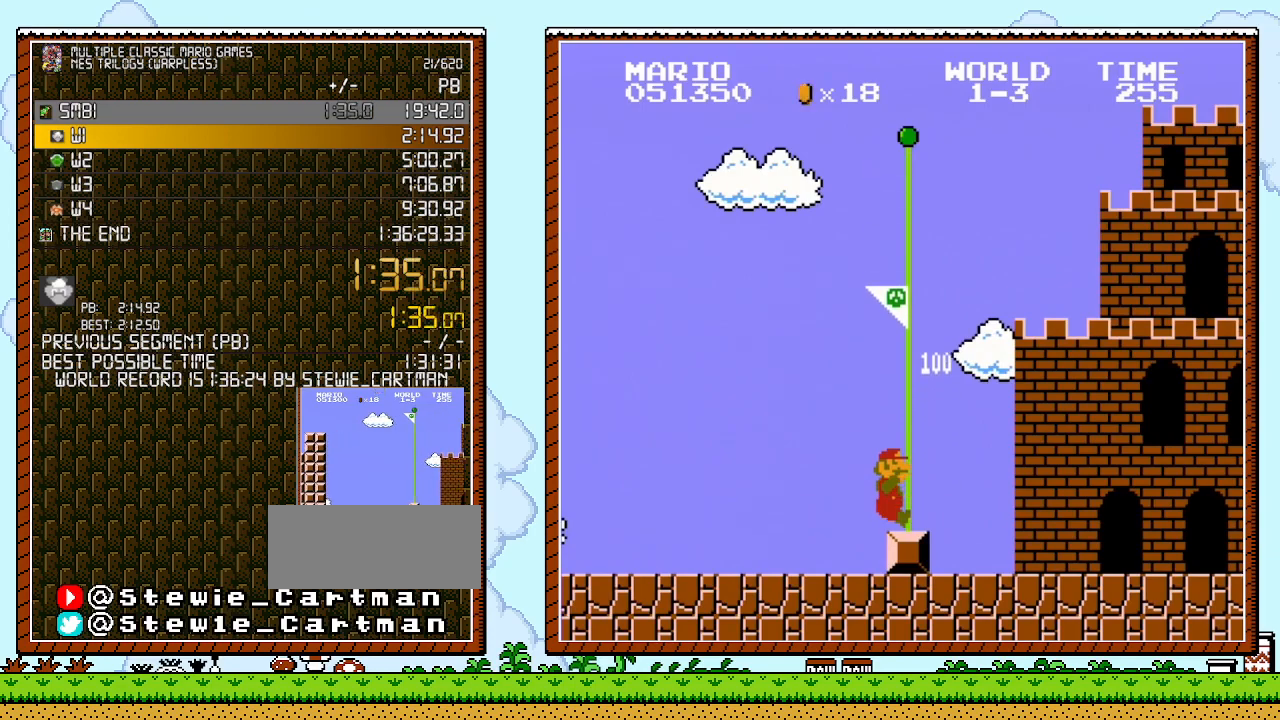
{"buttons": [], "events": [[167, "DPAD_RIGHT", "up"], [217, "B", "up"]]}